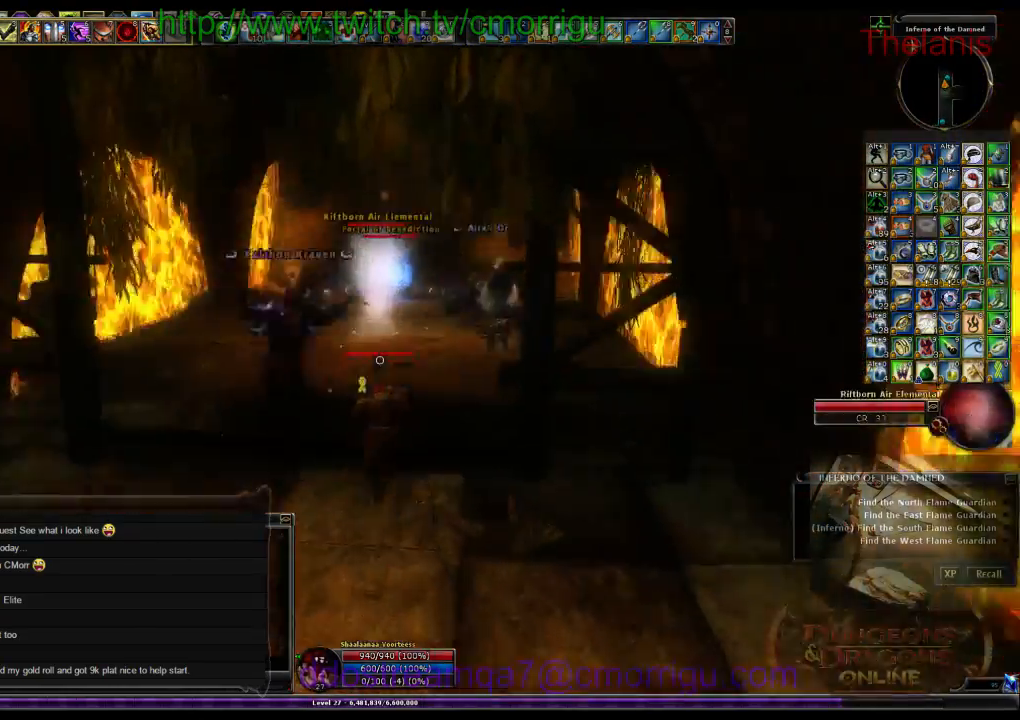
Gameplay with keyboard; each line is a JSON object with the keys held at the frame after it. "events" lists presses ("down") and releases ("up") of ".", "/", "0", "1", "2", "3", "4", "5", "6", "7", "8", "9", "a", "b", "backslash", "backspace", "c", "caps_lock", "comma", "ctrl_l", "ctrl_r", "d", "e", "equals", "escape", "f", "f1", "f10", "f11", "f12", "f2", "f3", "f4", "f5", "f6", "f7", "f8", "f9", "g", "h", "i", "j", "k", "l", "lbracket", "m", "minus", "n", "o", "p", "q", "quote", "r", "rbracket", "return", "s", "semicolon", "shift_l", "shift_r", "space", "t", "tab", "tilde", "u", "v", "w", "x", "y" and "z" between this image and that frame as [ms after this image, input, new state], when the widget could be followed in between. No other keys are recorded. Mouse input is not recorded.
{"keys": ["w"], "events": []}
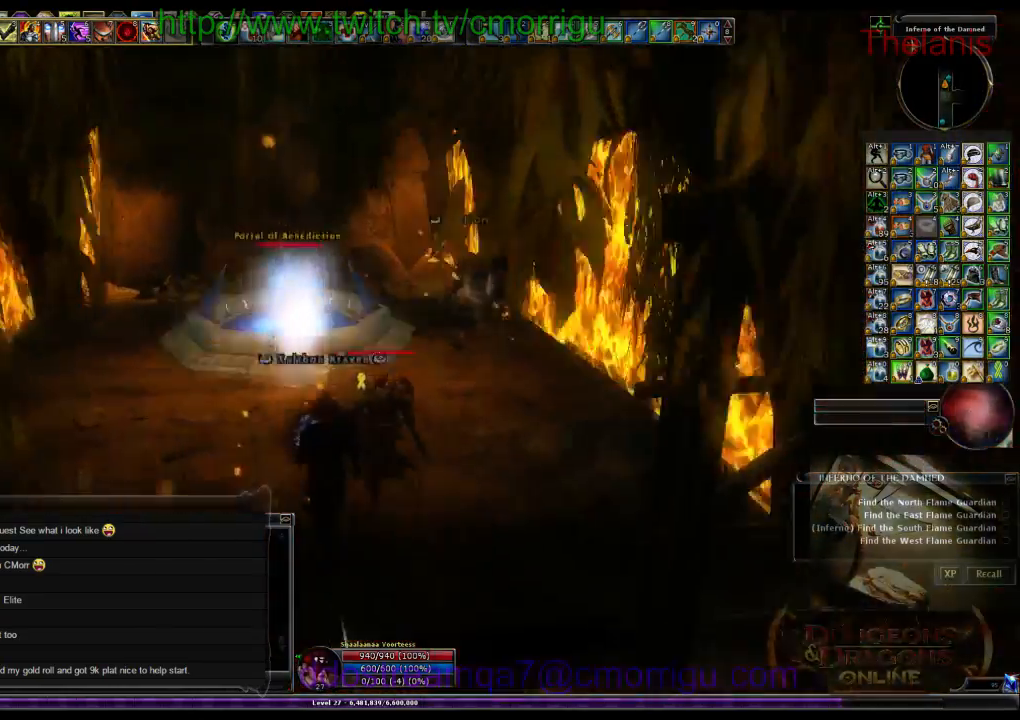
{"keys": ["w"], "events": []}
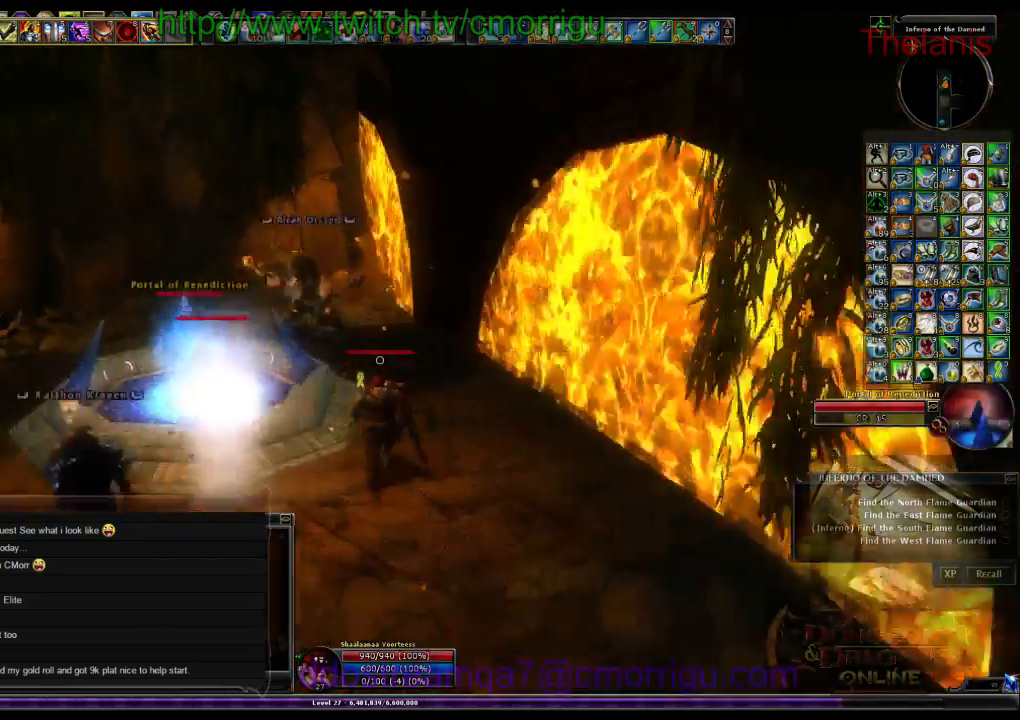
{"keys": ["w"], "events": []}
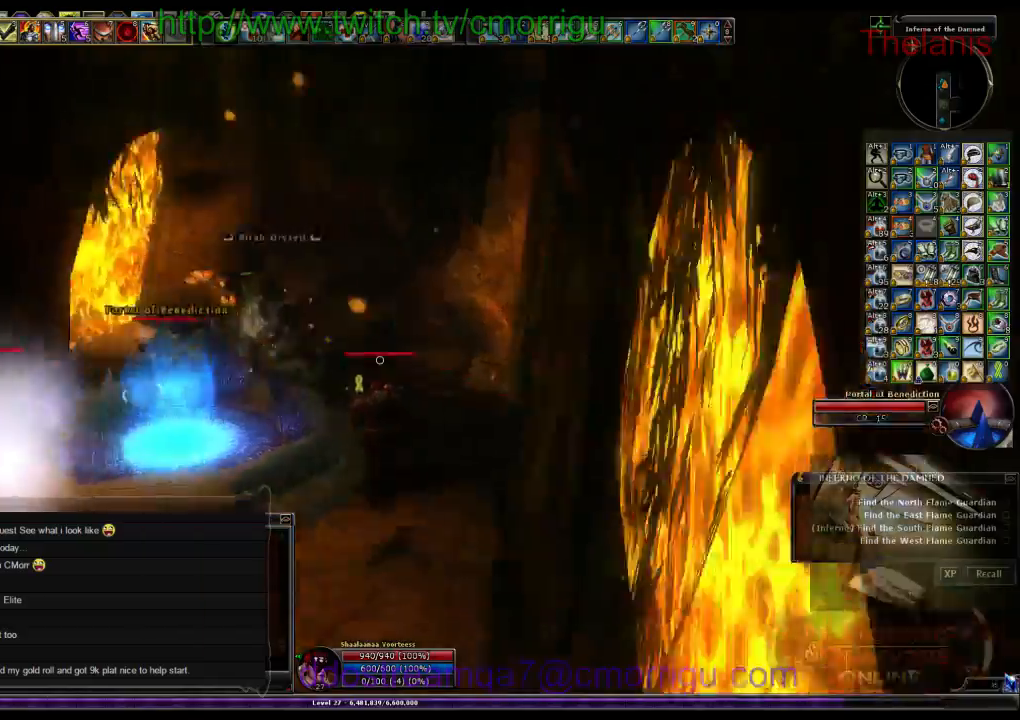
{"keys": ["w"], "events": [[400, "w", "up"], [433, "w", "down"]]}